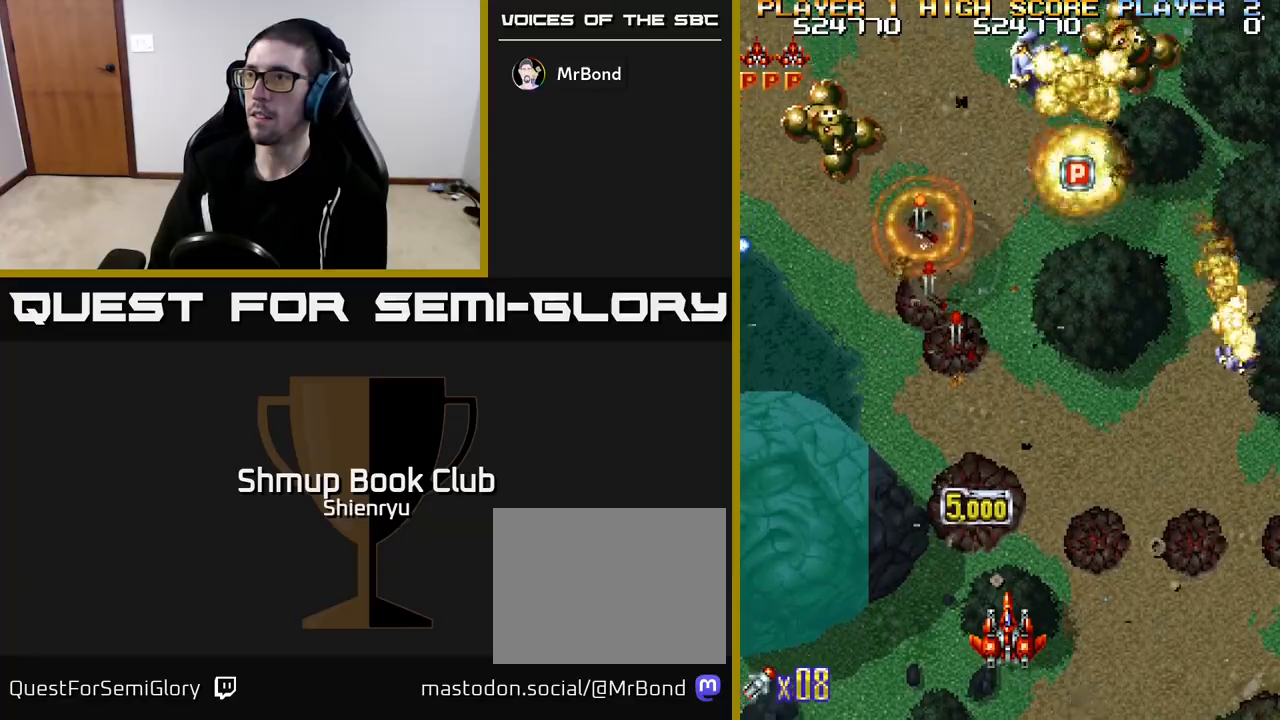
Gameplay with a controller (Xbox layout); each line is a JSON object with the inputs held at the frame after it. "events" lists button and stick changes between this image and that frame as [ms after this image, input, new state], when the widget could be followed in between. Not read: right_stick.
{"buttons": ["DPAD_RIGHT"], "left_stick": "center", "events": [[67, "R2", "down"], [233, "R2", "up"], [367, "DPAD_RIGHT", "down"]]}
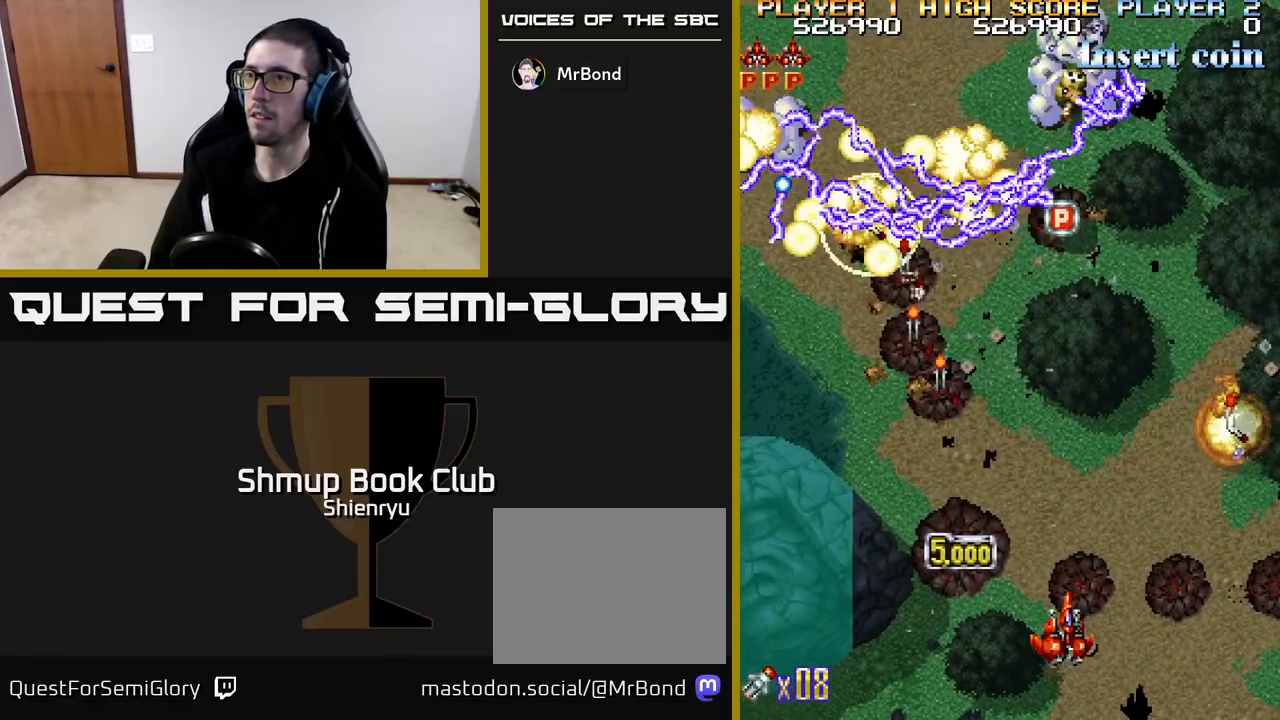
{"buttons": ["DPAD_LEFT"], "left_stick": "center", "events": [[300, "DPAD_RIGHT", "up"], [333, "DPAD_UP", "down"], [367, "DPAD_LEFT", "down"], [383, "DPAD_UP", "up"]]}
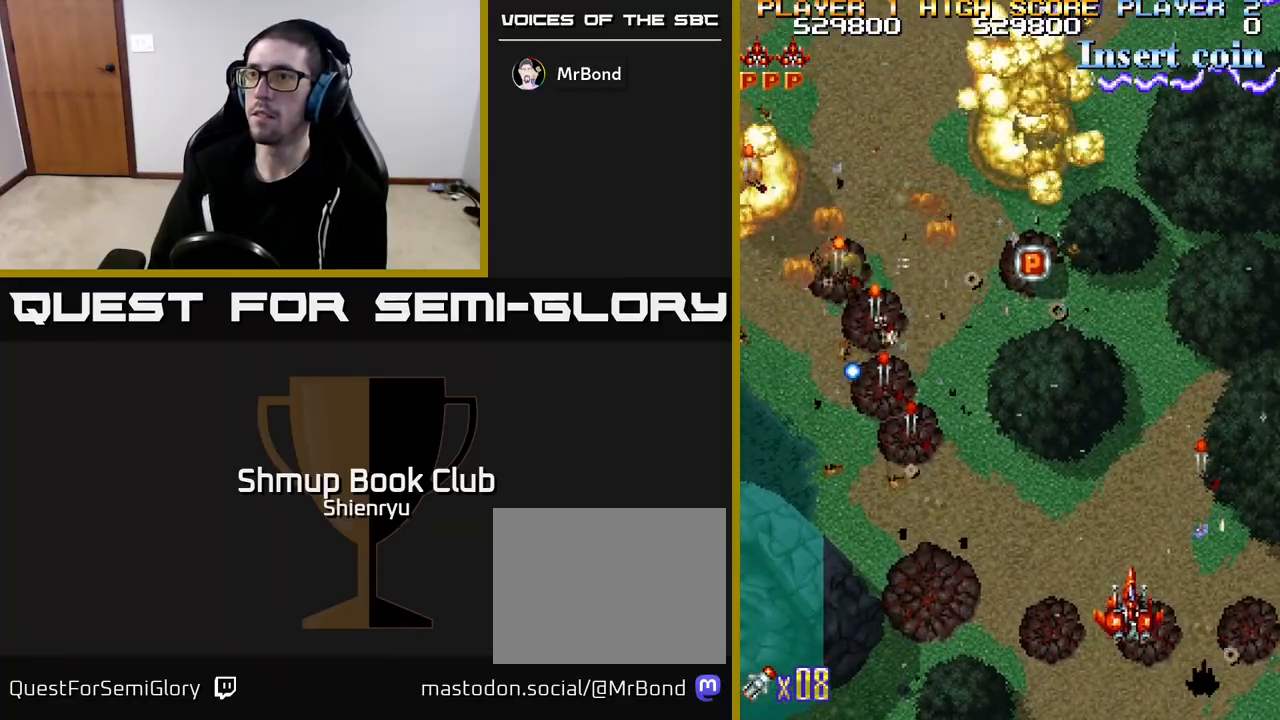
{"buttons": ["DPAD_LEFT"], "left_stick": "center", "events": [[50, "DPAD_UP", "down"], [83, "DPAD_LEFT", "up"], [317, "DPAD_LEFT", "down"], [450, "DPAD_UP", "up"]]}
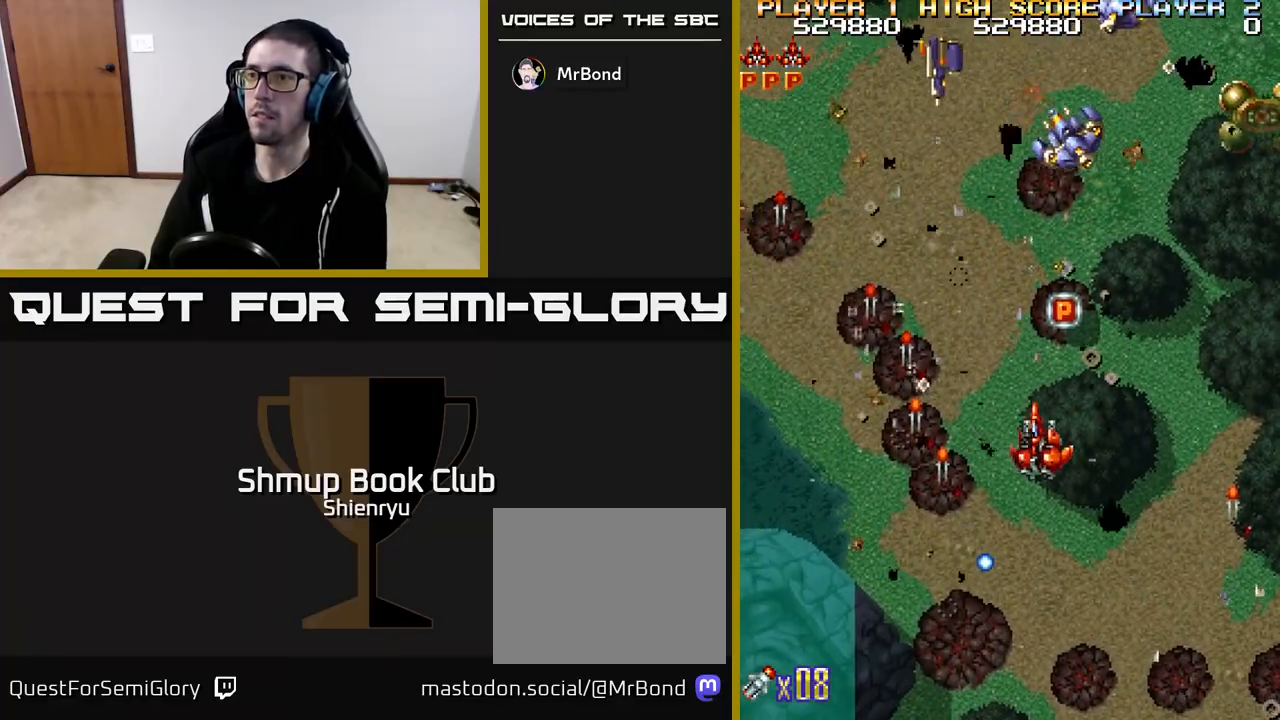
{"buttons": ["DPAD_DOWN", "DPAD_RIGHT"], "left_stick": "center", "events": [[200, "DPAD_UP", "down"], [217, "R2", "down"], [400, "DPAD_LEFT", "up"], [400, "R2", "up"], [417, "DPAD_UP", "up"], [450, "DPAD_DOWN", "down"], [450, "DPAD_RIGHT", "down"]]}
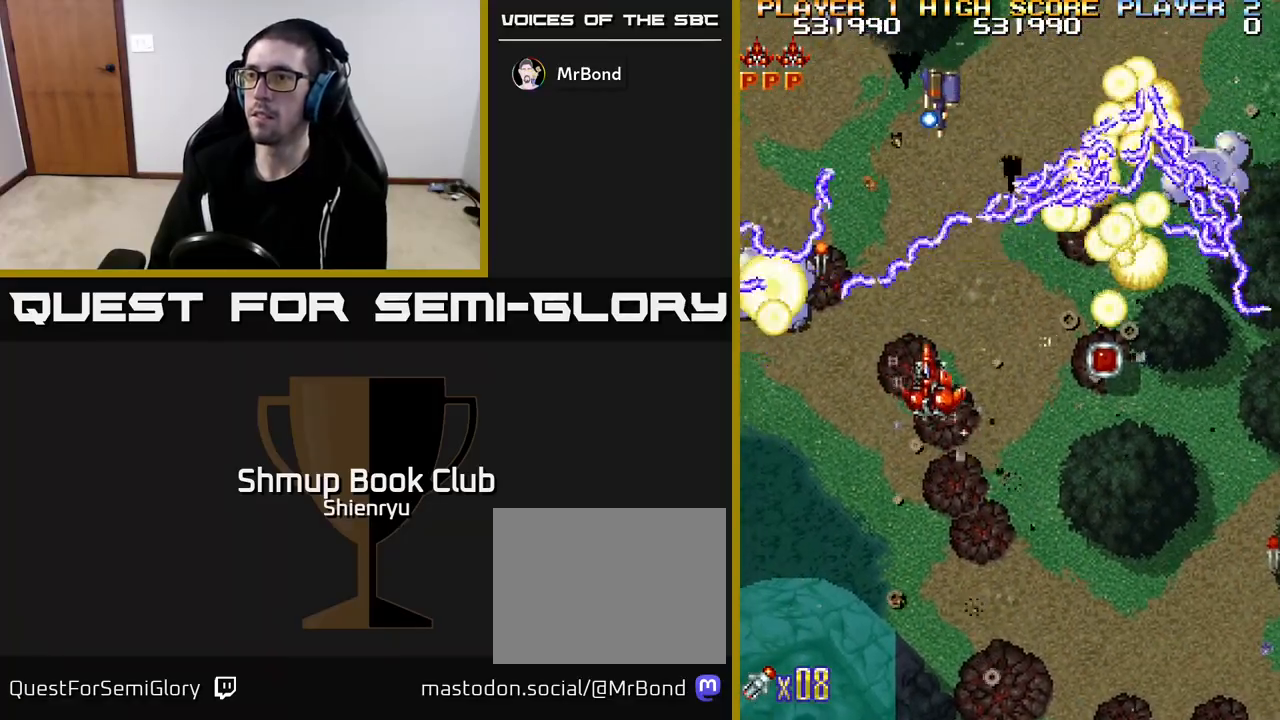
{"buttons": ["DPAD_RIGHT"], "left_stick": "center", "events": [[133, "DPAD_RIGHT", "up"], [350, "DPAD_RIGHT", "down"], [483, "DPAD_DOWN", "up"]]}
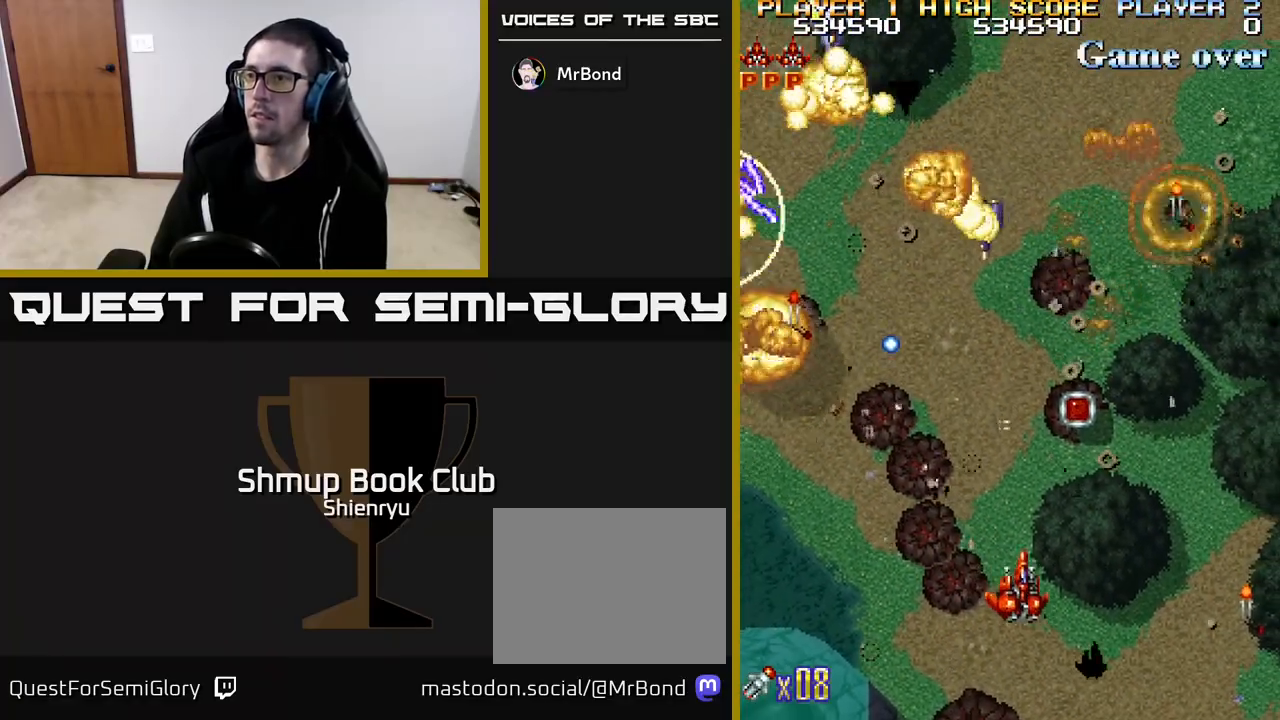
{"buttons": ["DPAD_RIGHT"], "left_stick": "center", "events": [[133, "DPAD_UP", "down"], [217, "DPAD_RIGHT", "up"], [417, "DPAD_RIGHT", "down"], [467, "DPAD_UP", "up"]]}
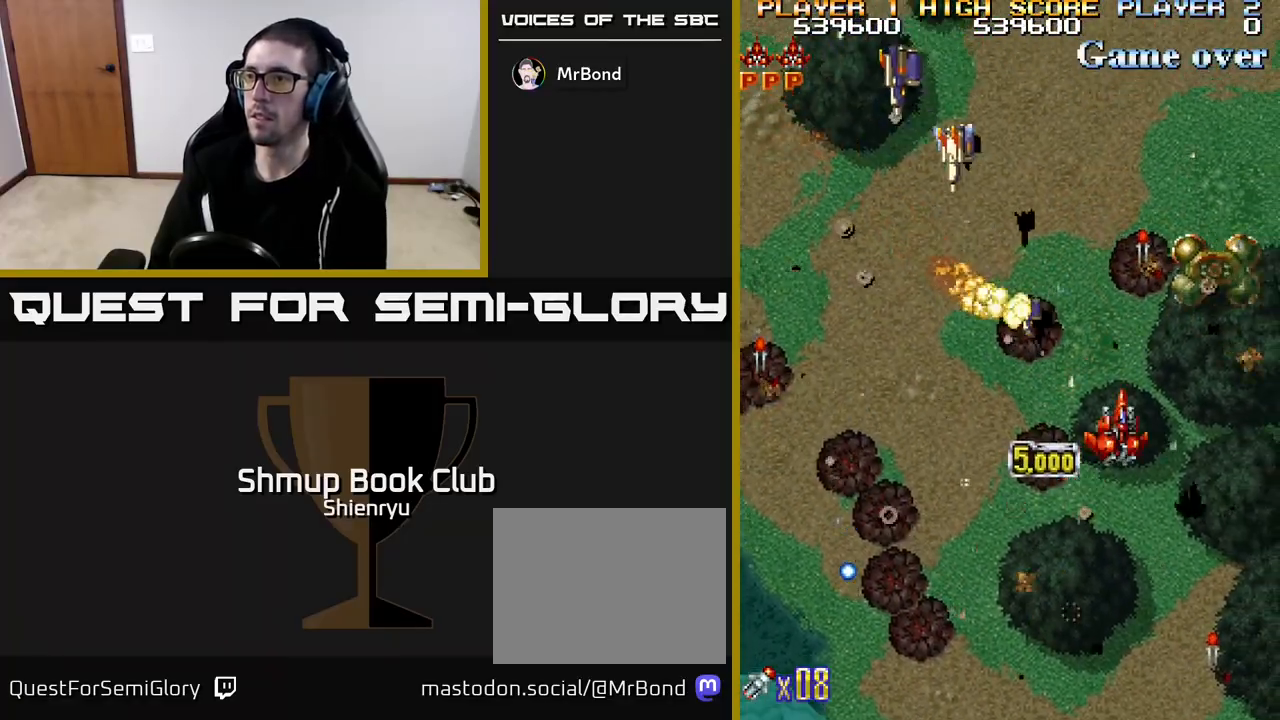
{"buttons": ["DPAD_DOWN"], "left_stick": "center", "events": [[33, "DPAD_DOWN", "down"], [50, "R2", "down"], [67, "DPAD_RIGHT", "up"], [167, "DPAD_RIGHT", "down"], [200, "R2", "up"], [283, "DPAD_RIGHT", "up"]]}
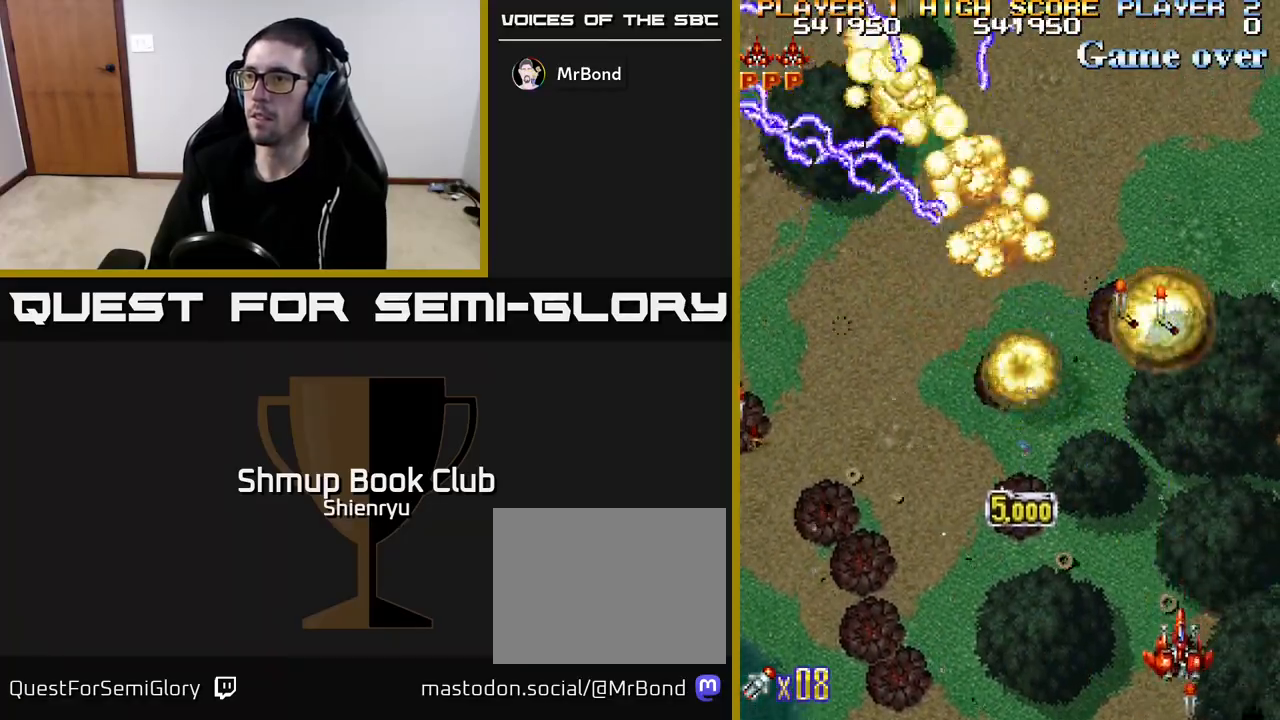
{"buttons": ["DPAD_UP", "DPAD_LEFT"], "left_stick": "center", "events": [[167, "DPAD_RIGHT", "down"], [300, "DPAD_DOWN", "up"], [317, "DPAD_RIGHT", "up"], [350, "DPAD_UP", "down"], [383, "DPAD_LEFT", "down"]]}
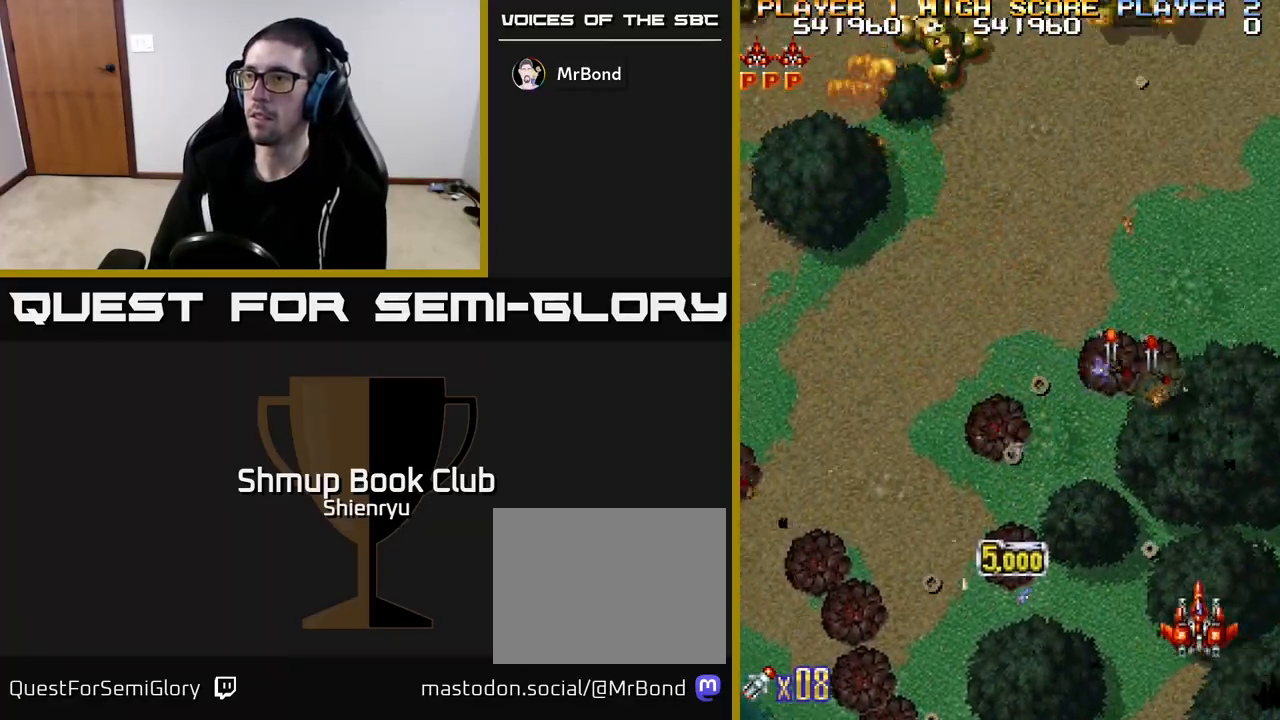
{"buttons": ["DPAD_LEFT"], "left_stick": "center", "events": [[83, "DPAD_LEFT", "up"], [350, "DPAD_LEFT", "down"], [433, "DPAD_UP", "up"]]}
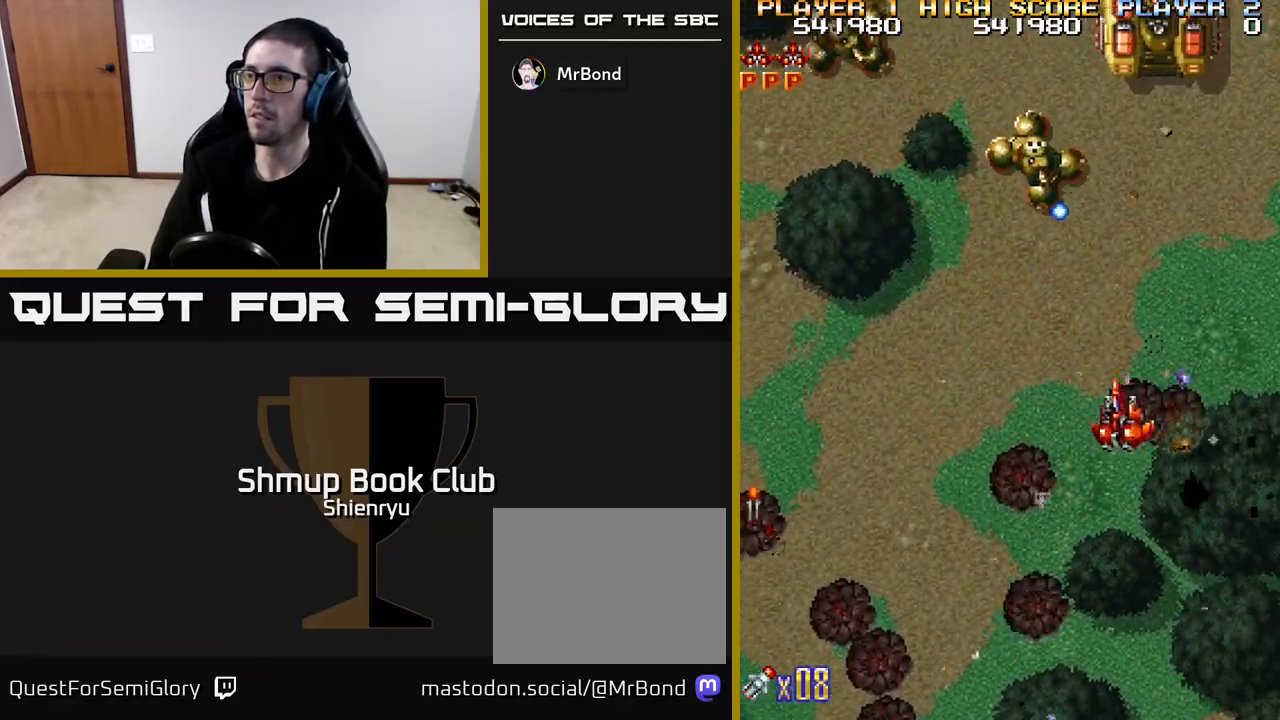
{"buttons": ["DPAD_DOWN", "DPAD_LEFT"], "left_stick": "center", "events": [[50, "DPAD_DOWN", "down"], [67, "R2", "down"], [233, "R2", "up"]]}
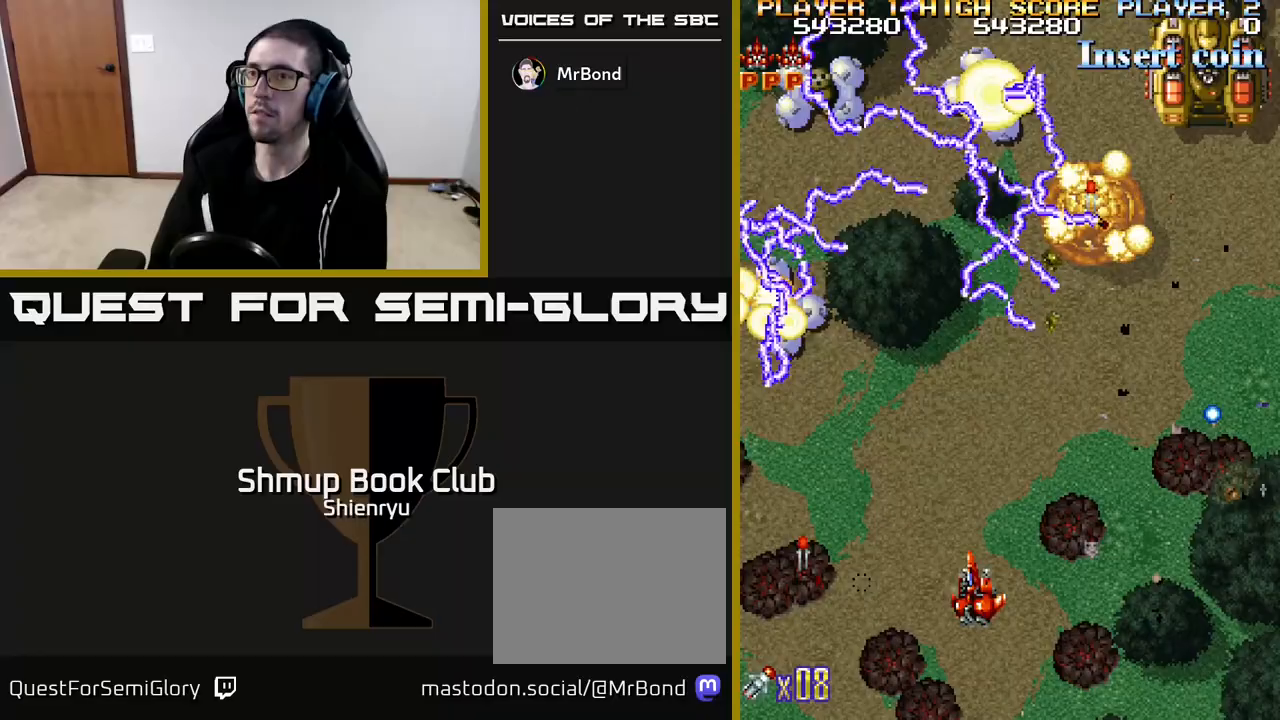
{"buttons": ["DPAD_UP", "DPAD_LEFT"], "left_stick": "center", "events": [[183, "DPAD_DOWN", "up"], [417, "DPAD_UP", "down"]]}
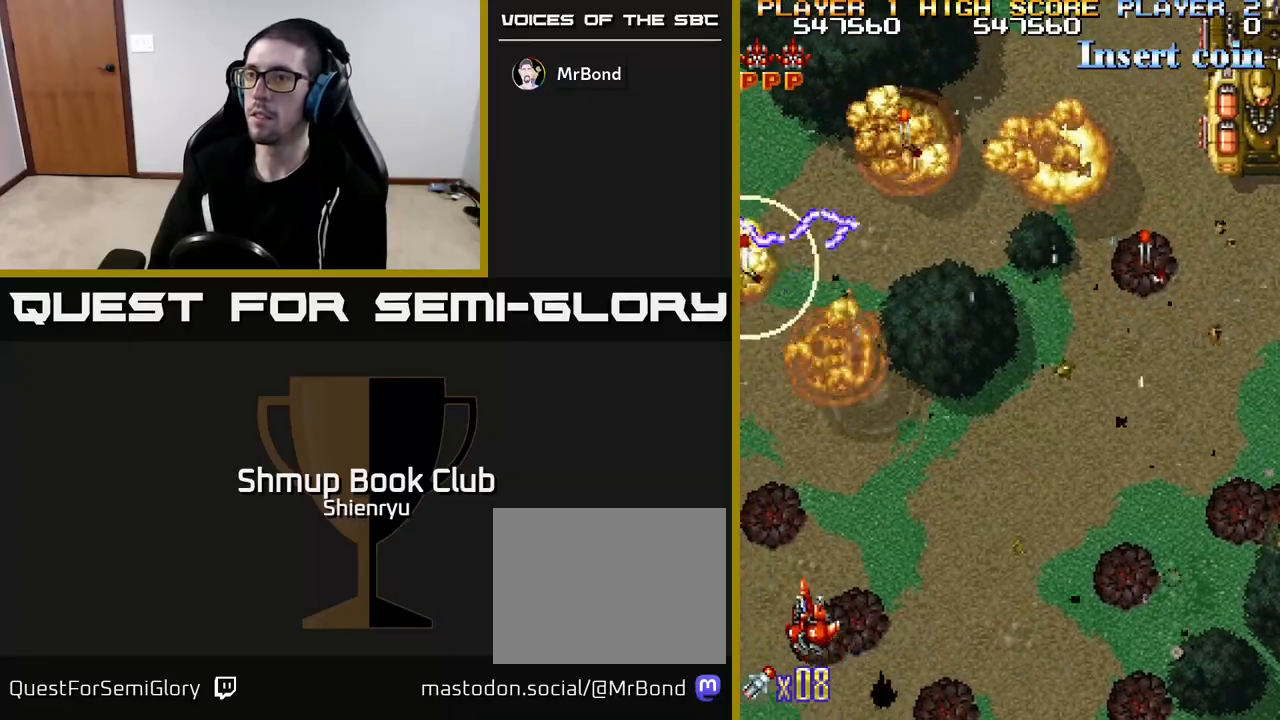
{"buttons": ["R2", "DPAD_RIGHT"], "left_stick": "center", "events": [[200, "DPAD_LEFT", "up"], [233, "DPAD_RIGHT", "down"], [283, "DPAD_UP", "up"], [433, "R2", "down"]]}
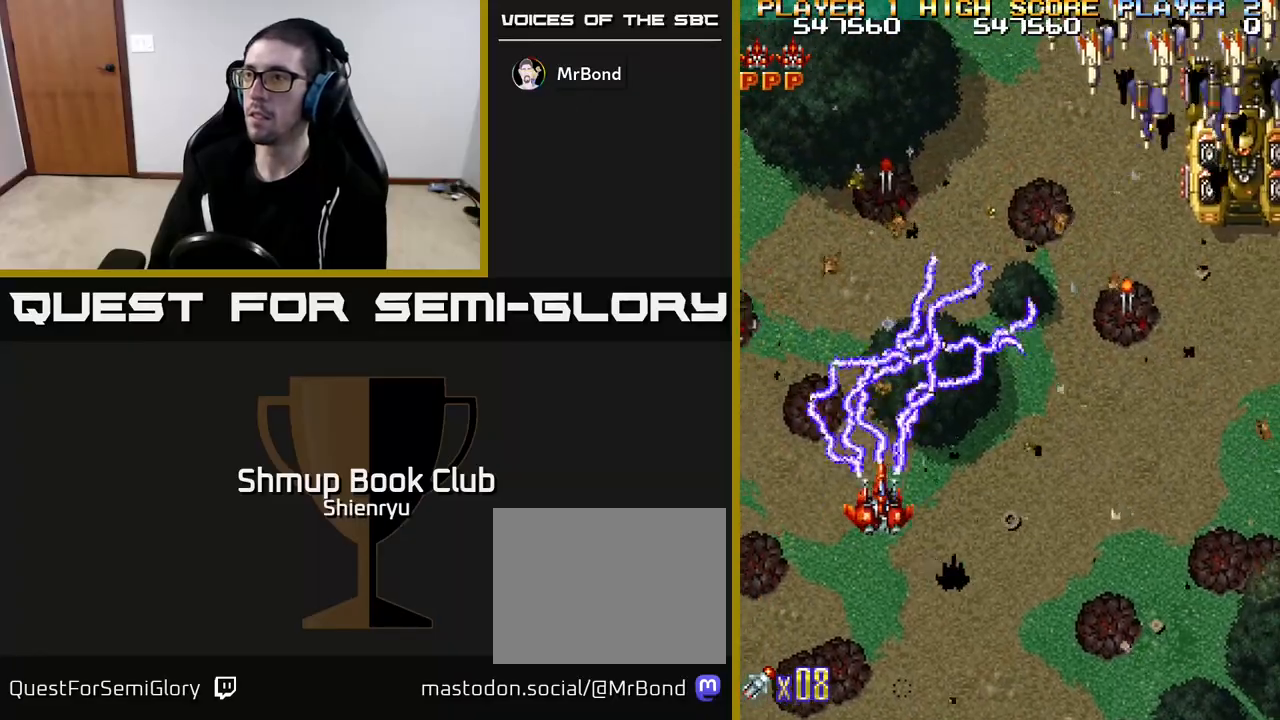
{"buttons": ["DPAD_DOWN", "DPAD_LEFT"], "left_stick": "center", "events": [[150, "R2", "up"], [267, "DPAD_DOWN", "down"], [333, "DPAD_RIGHT", "up"], [450, "DPAD_LEFT", "down"]]}
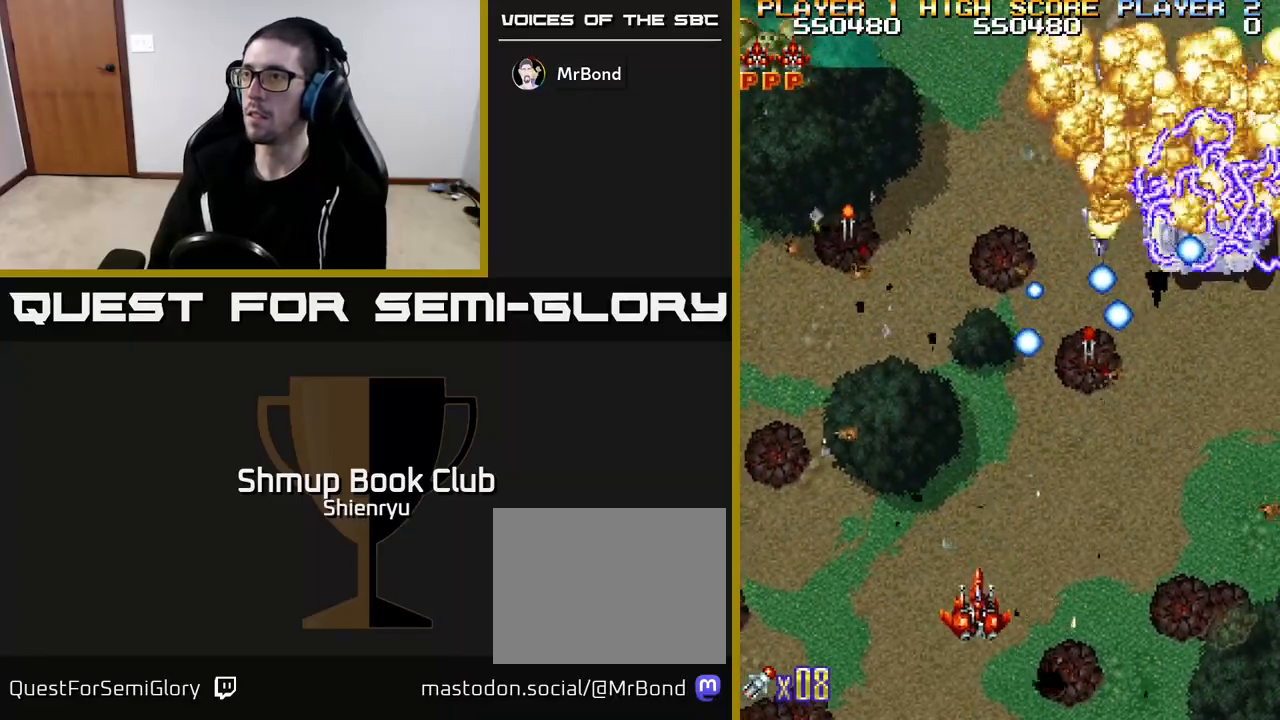
{"buttons": ["DPAD_UP", "DPAD_LEFT"], "left_stick": "center", "events": [[17, "DPAD_DOWN", "up"], [400, "DPAD_UP", "down"]]}
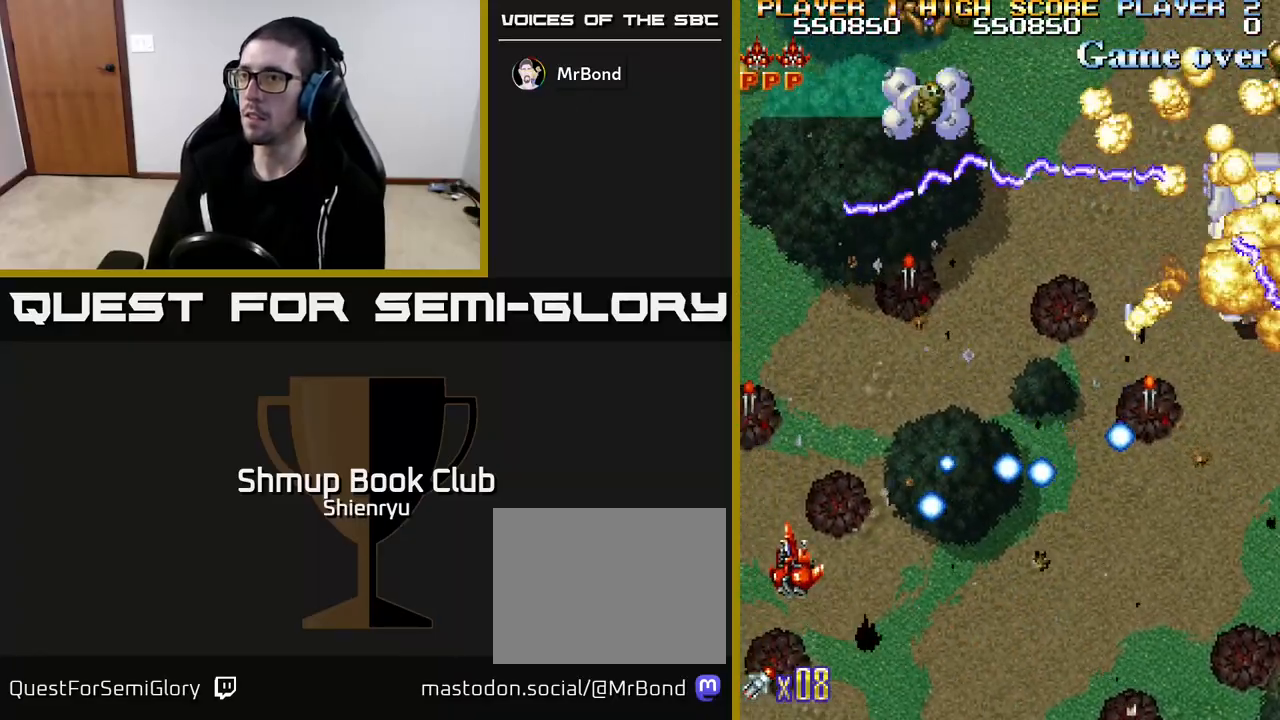
{"buttons": ["DPAD_UP", "DPAD_RIGHT"], "left_stick": "center", "events": [[267, "DPAD_LEFT", "up"], [317, "DPAD_RIGHT", "down"], [433, "DPAD_UP", "up"], [483, "DPAD_UP", "down"]]}
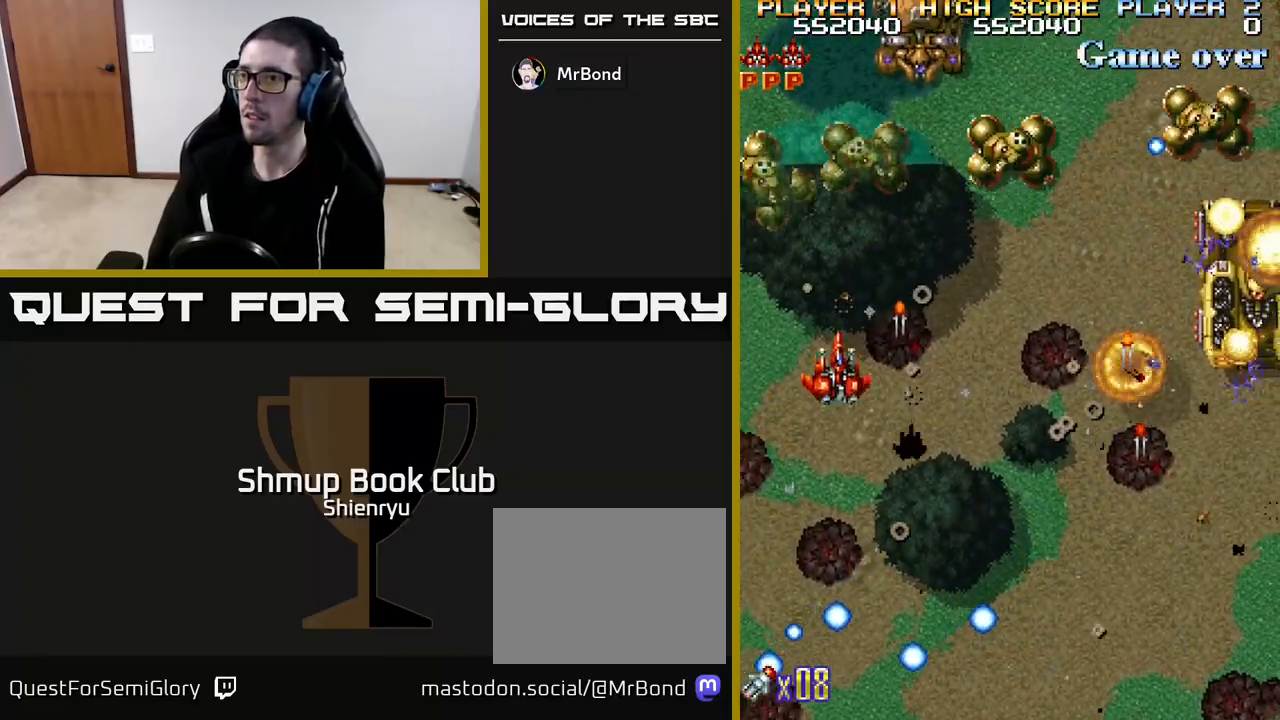
{"buttons": ["DPAD_DOWN", "DPAD_RIGHT"], "left_stick": "center", "events": [[83, "DPAD_UP", "up"], [150, "DPAD_DOWN", "down"], [233, "R2", "down"], [367, "R2", "up"]]}
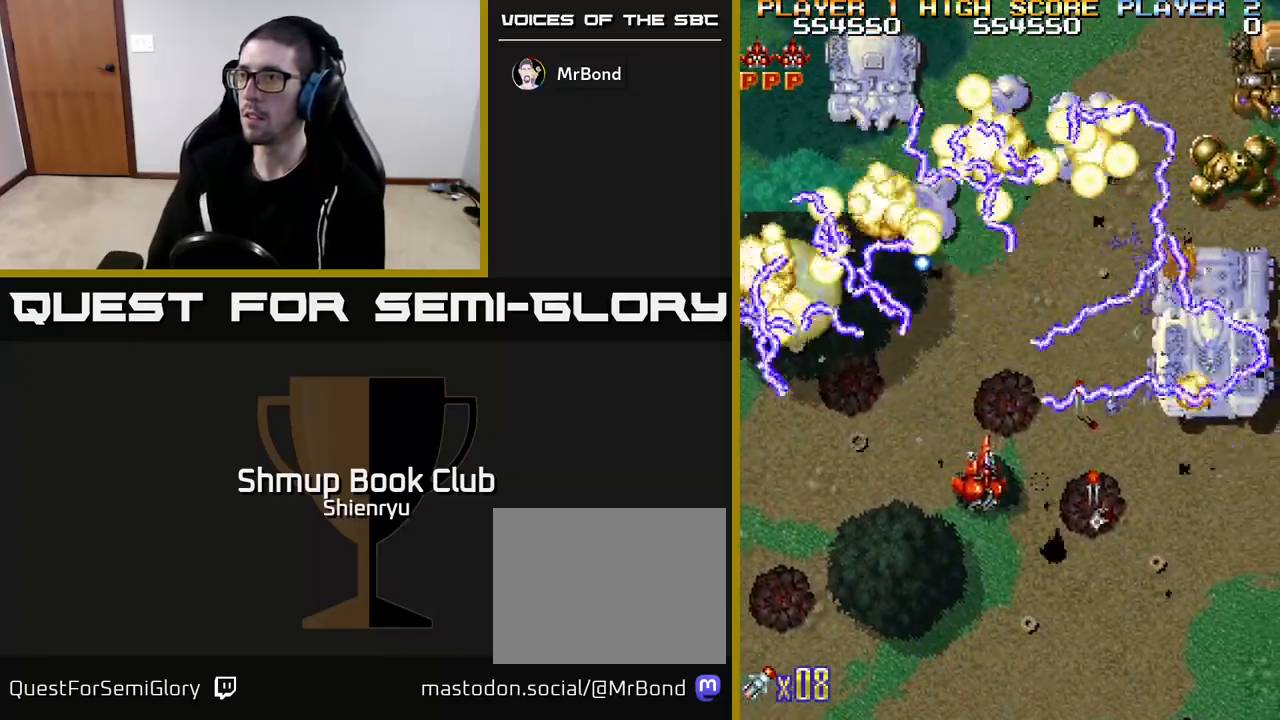
{"buttons": ["DPAD_DOWN"], "left_stick": "center", "events": [[200, "DPAD_DOWN", "up"], [300, "DPAD_UP", "down"], [317, "DPAD_RIGHT", "up"], [450, "DPAD_UP", "up"], [500, "DPAD_DOWN", "down"]]}
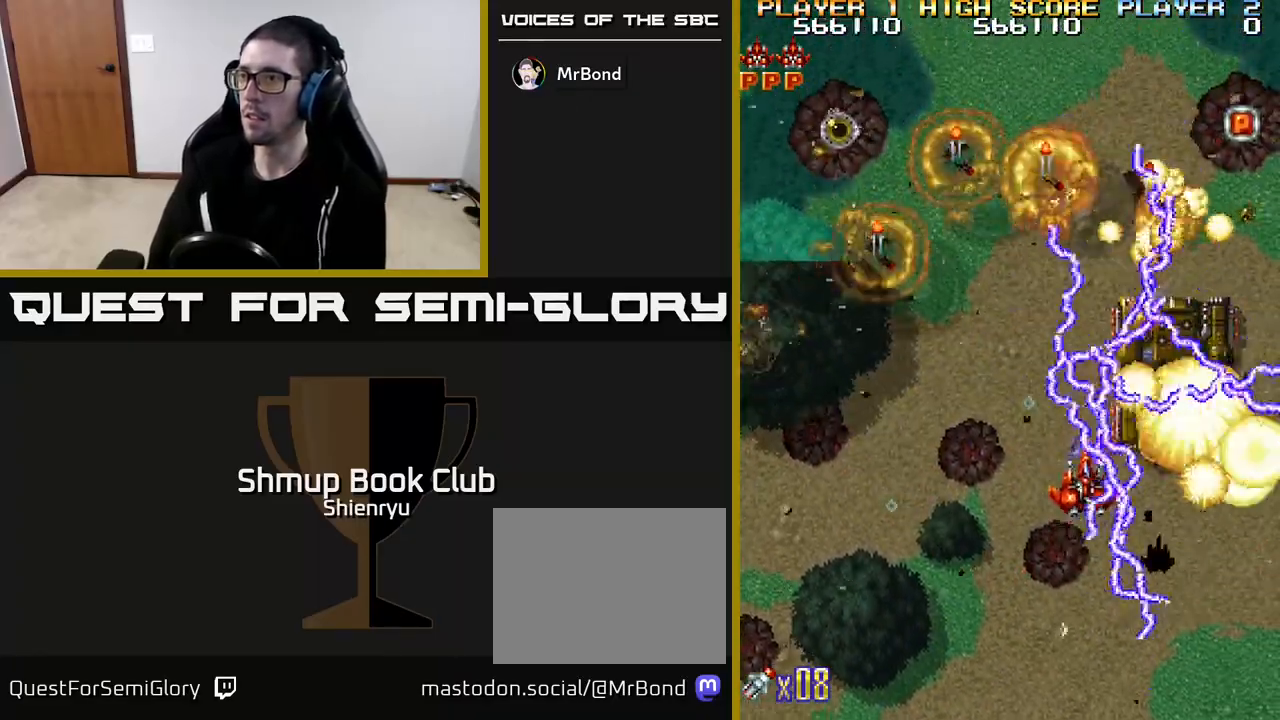
{"buttons": ["DPAD_UP"], "left_stick": "center", "events": [[67, "DPAD_RIGHT", "down"], [250, "DPAD_DOWN", "up"], [333, "DPAD_UP", "down"], [383, "DPAD_RIGHT", "up"]]}
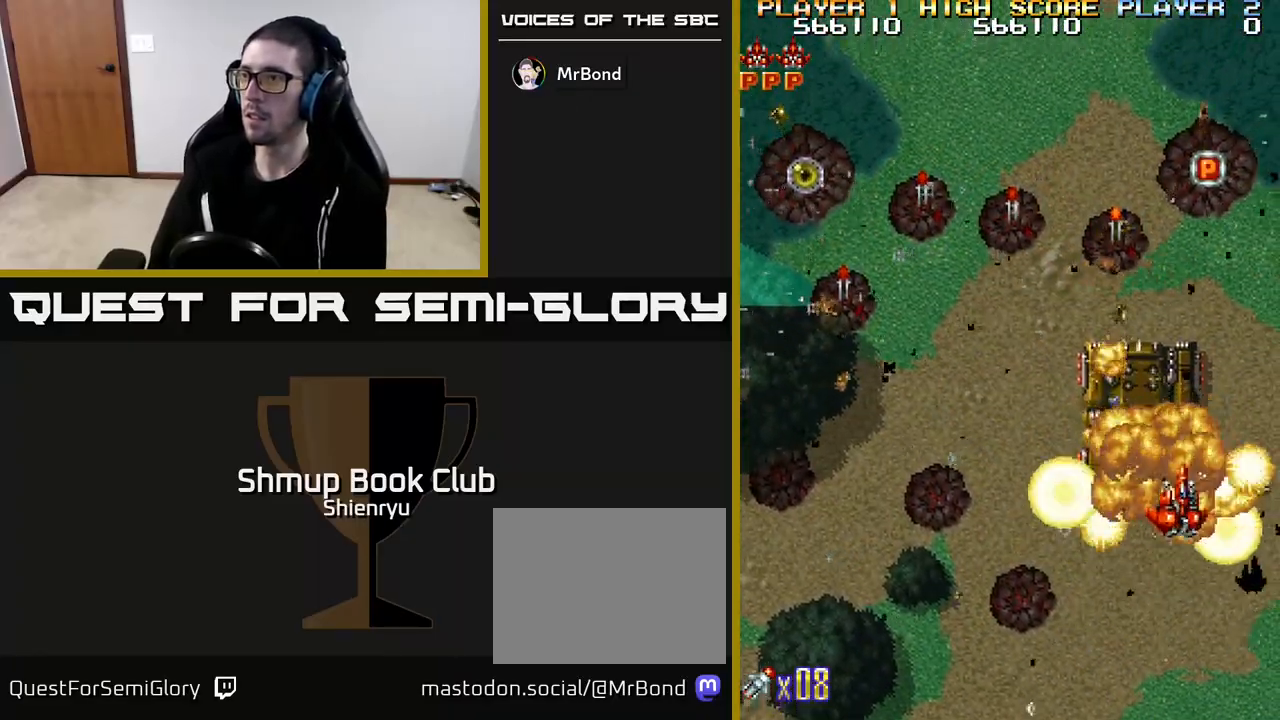
{"buttons": ["DPAD_UP"], "left_stick": "center", "events": [[350, "DPAD_RIGHT", "down"], [450, "DPAD_RIGHT", "up"]]}
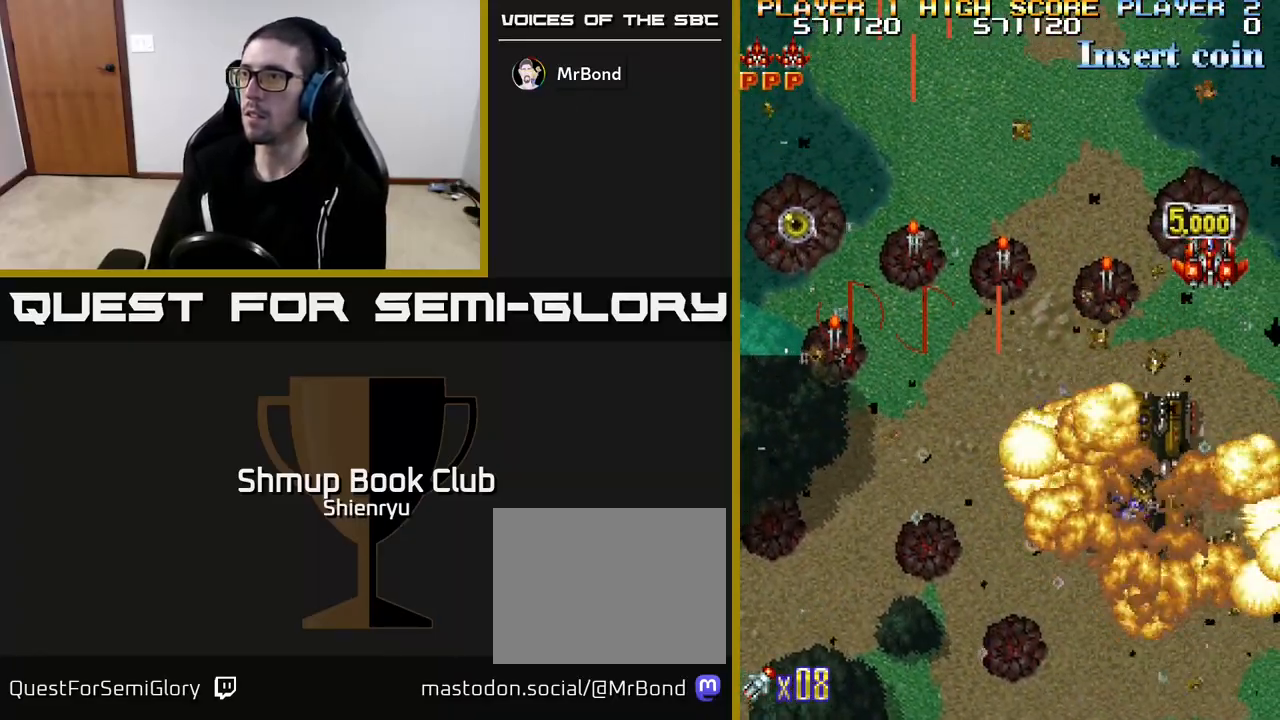
{"buttons": ["DPAD_DOWN", "DPAD_LEFT"], "left_stick": "center", "events": [[67, "DPAD_LEFT", "down"], [67, "DPAD_UP", "up"], [100, "DPAD_DOWN", "down"]]}
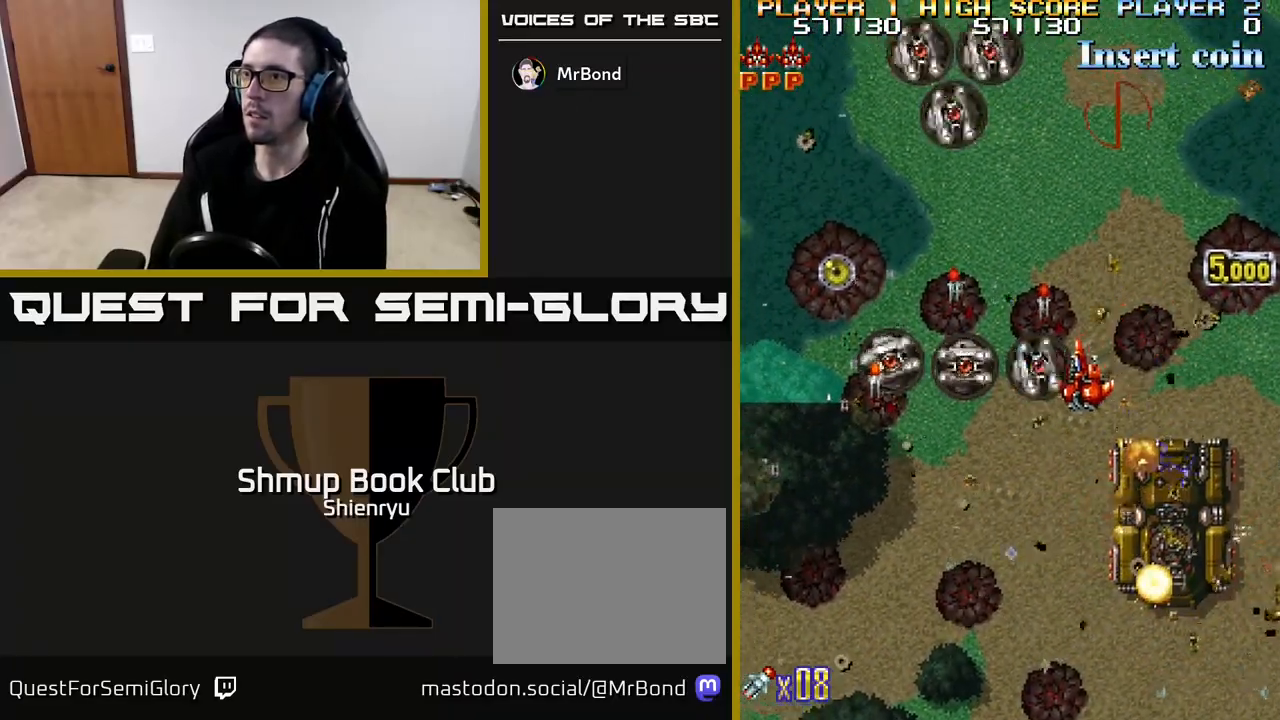
{"buttons": ["DPAD_DOWN", "DPAD_LEFT"], "left_stick": "center", "events": [[50, "R2", "down"], [217, "R2", "up"], [317, "DPAD_DOWN", "up"], [500, "DPAD_DOWN", "down"]]}
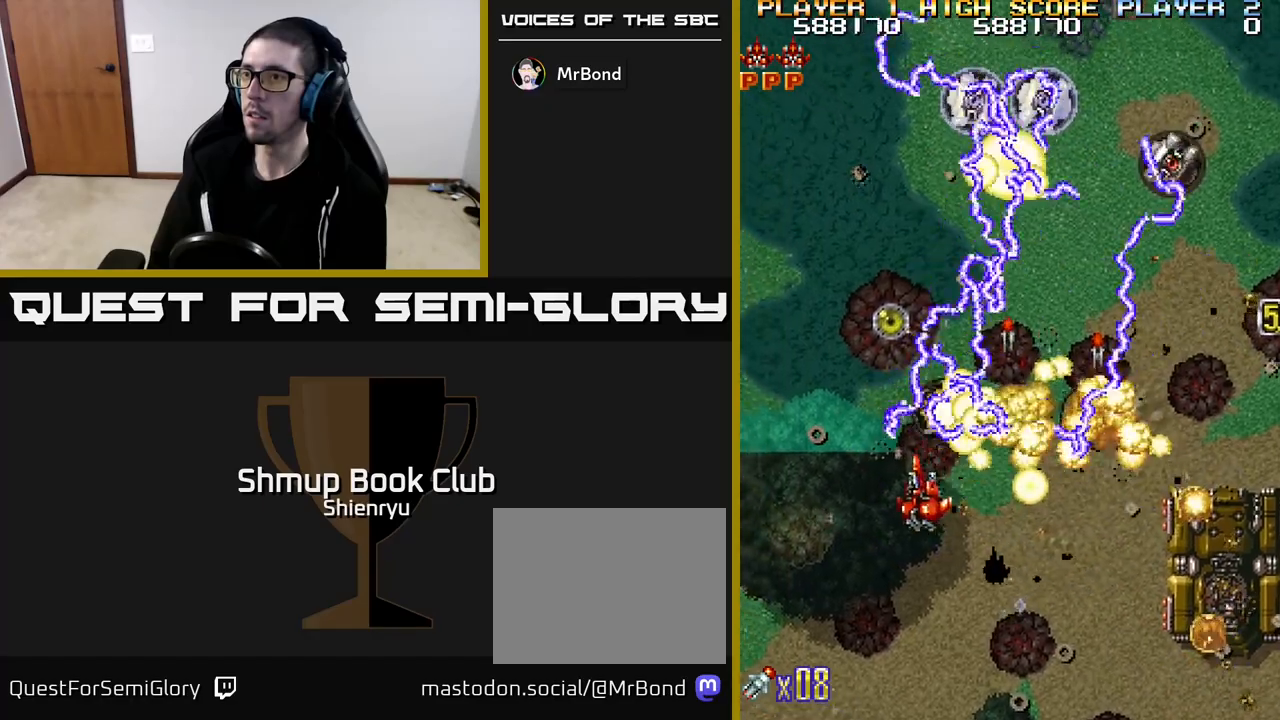
{"buttons": ["DPAD_LEFT"], "left_stick": "center", "events": [[333, "DPAD_DOWN", "up"]]}
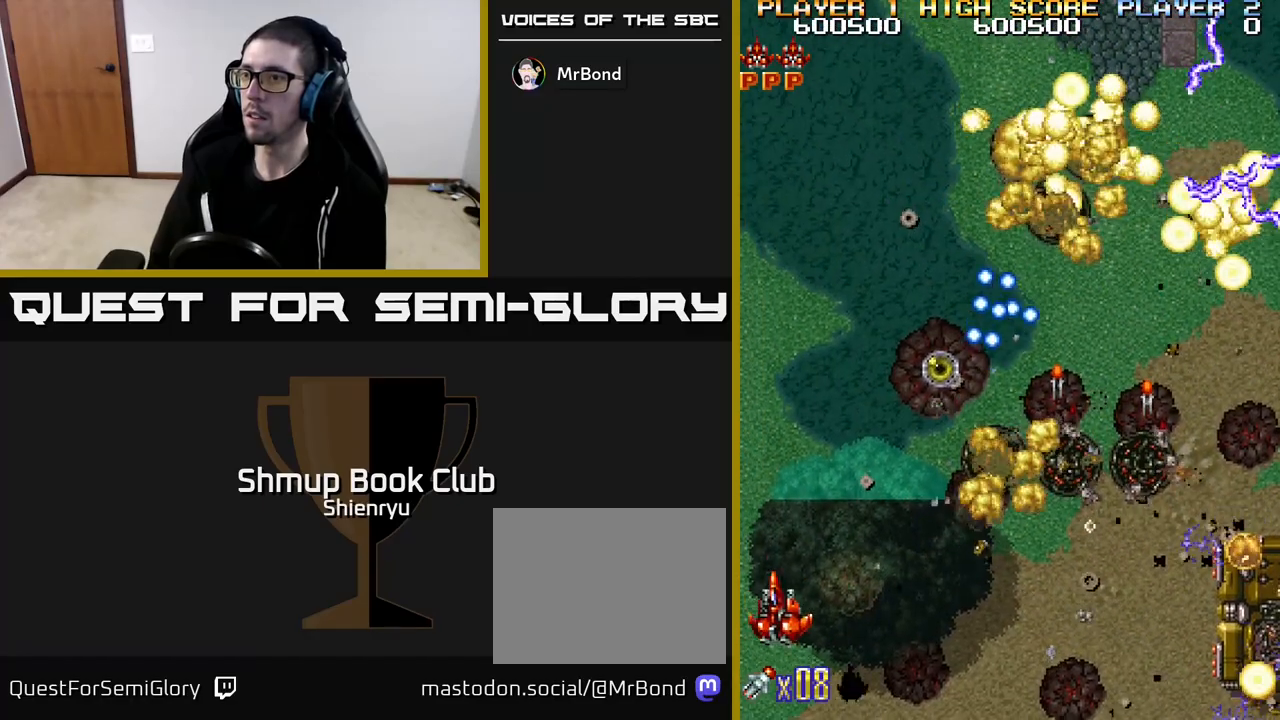
{"buttons": [], "left_stick": "center", "events": [[17, "DPAD_UP", "down"], [67, "DPAD_LEFT", "up"], [233, "DPAD_UP", "up"]]}
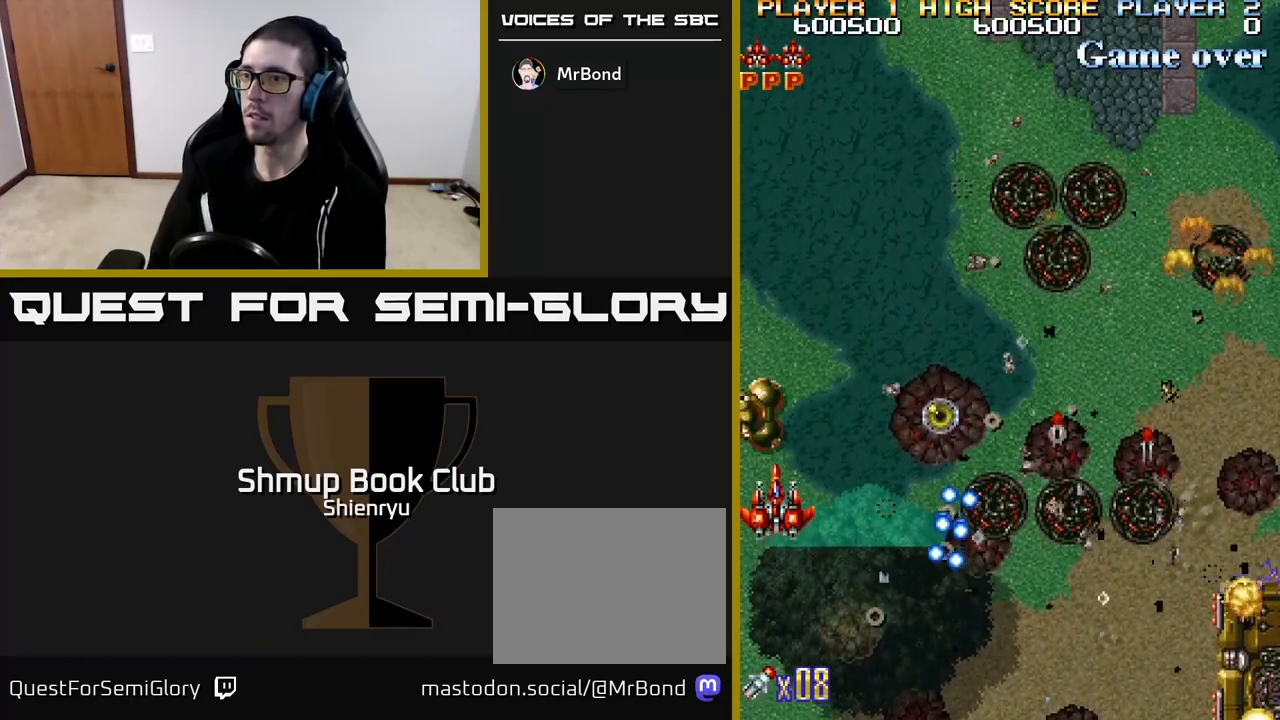
{"buttons": ["DPAD_RIGHT"], "left_stick": "center", "events": [[167, "DPAD_DOWN", "down"], [300, "DPAD_RIGHT", "down"], [300, "R2", "down"], [333, "DPAD_DOWN", "up"], [417, "R2", "up"]]}
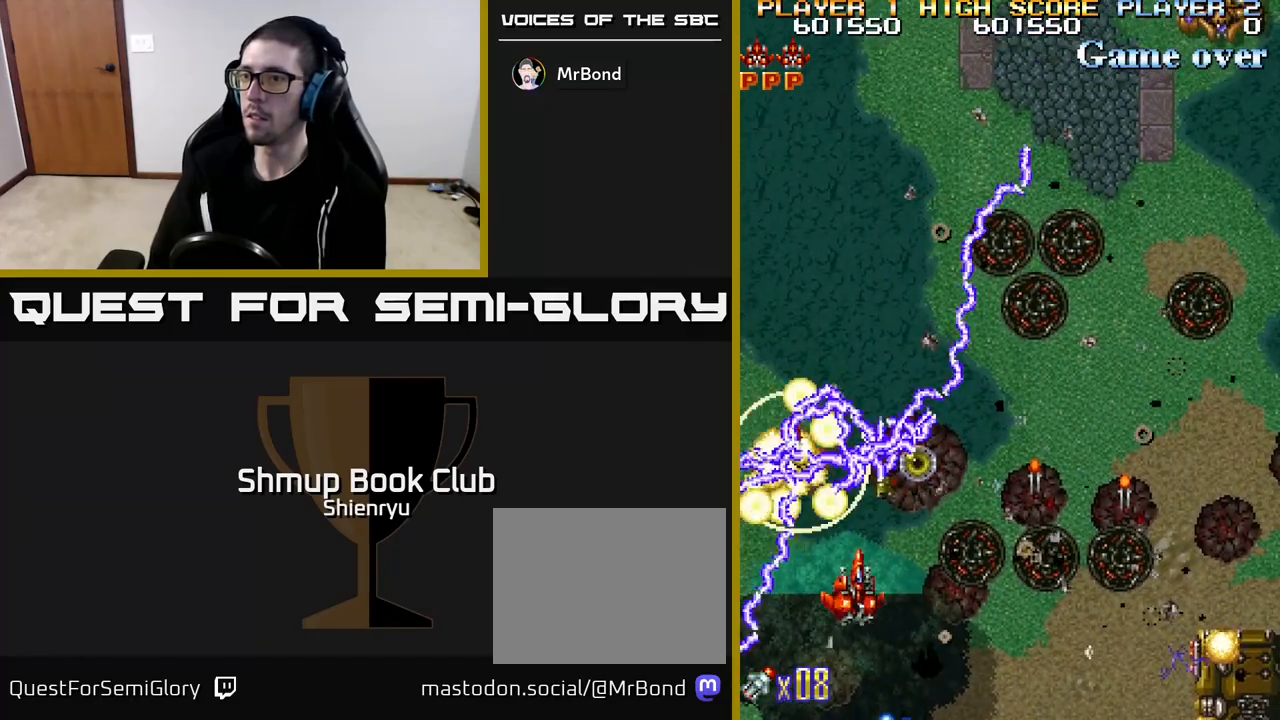
{"buttons": ["DPAD_UP", "DPAD_RIGHT"], "left_stick": "center", "events": [[33, "DPAD_DOWN", "down"], [233, "DPAD_DOWN", "up"], [383, "DPAD_UP", "down"]]}
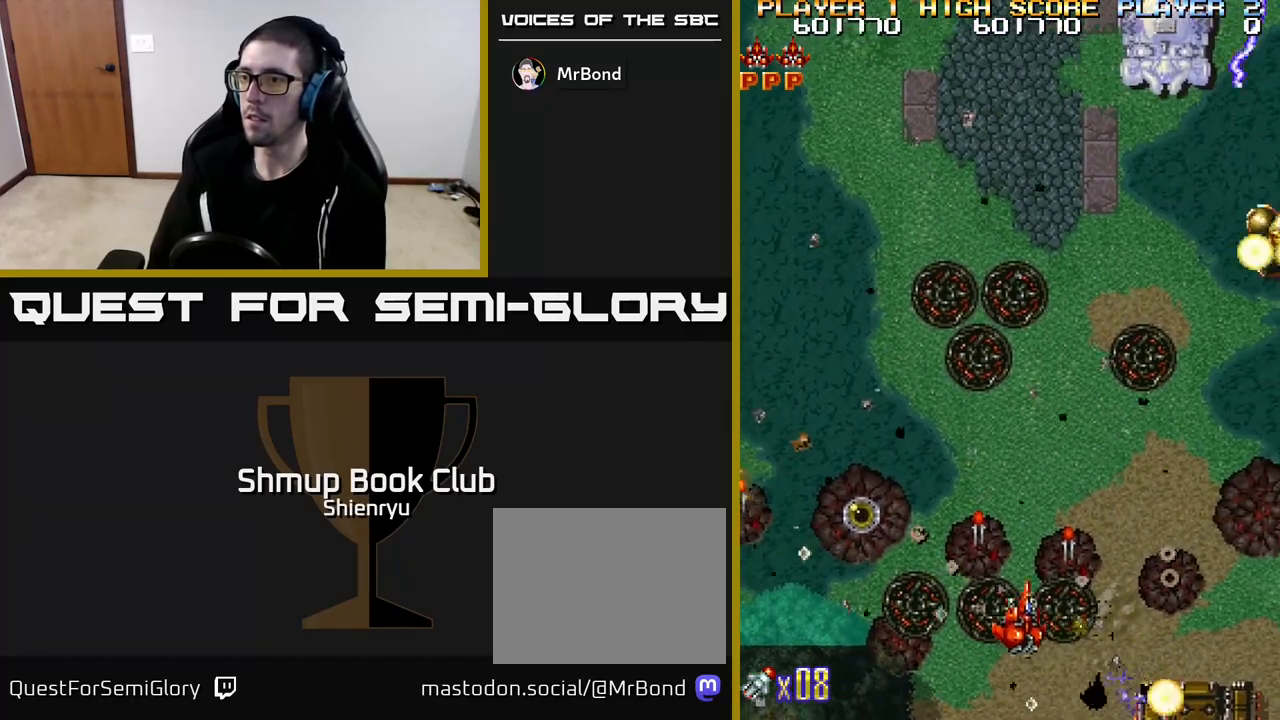
{"buttons": ["DPAD_UP"], "left_stick": "center", "events": [[133, "DPAD_UP", "up"], [183, "DPAD_RIGHT", "up"], [183, "DPAD_UP", "down"], [217, "DPAD_LEFT", "down"], [233, "DPAD_UP", "up"], [433, "DPAD_UP", "down"], [450, "DPAD_LEFT", "up"]]}
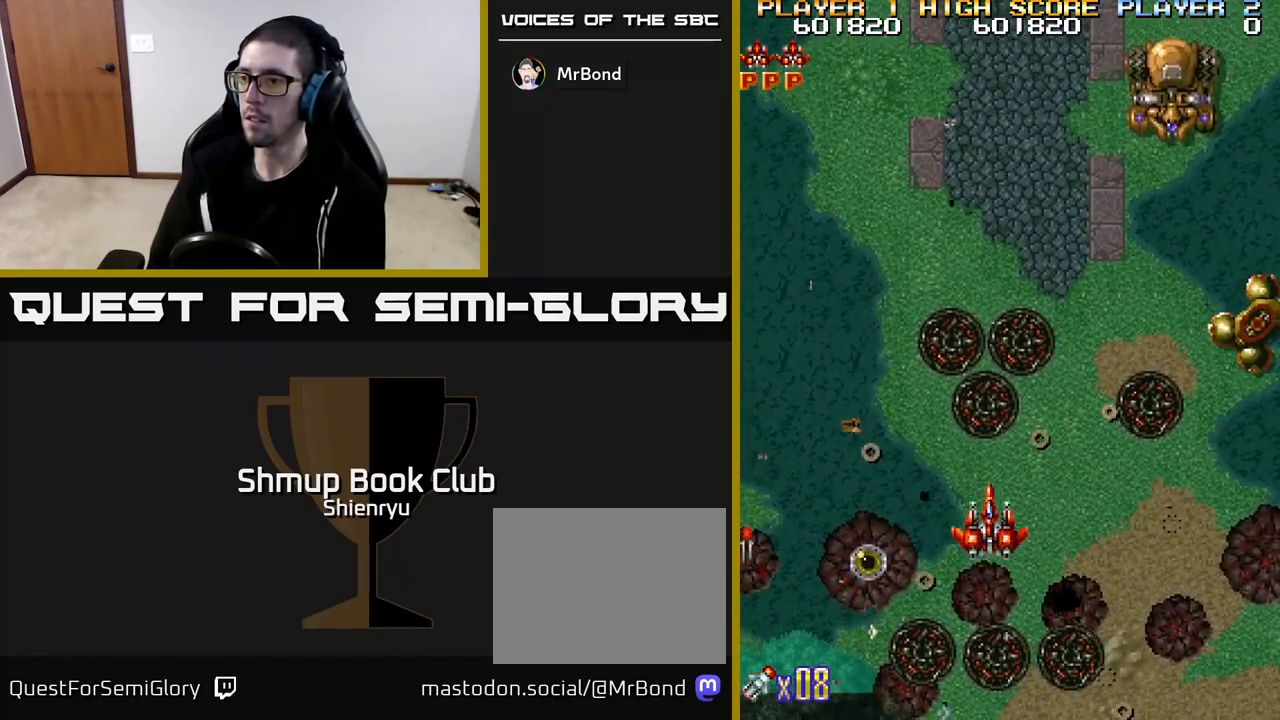
{"buttons": ["DPAD_DOWN", "DPAD_LEFT"], "left_stick": "center", "events": [[50, "DPAD_LEFT", "down"], [150, "DPAD_UP", "up"], [217, "R2", "down"], [333, "R2", "up"], [383, "DPAD_DOWN", "down"]]}
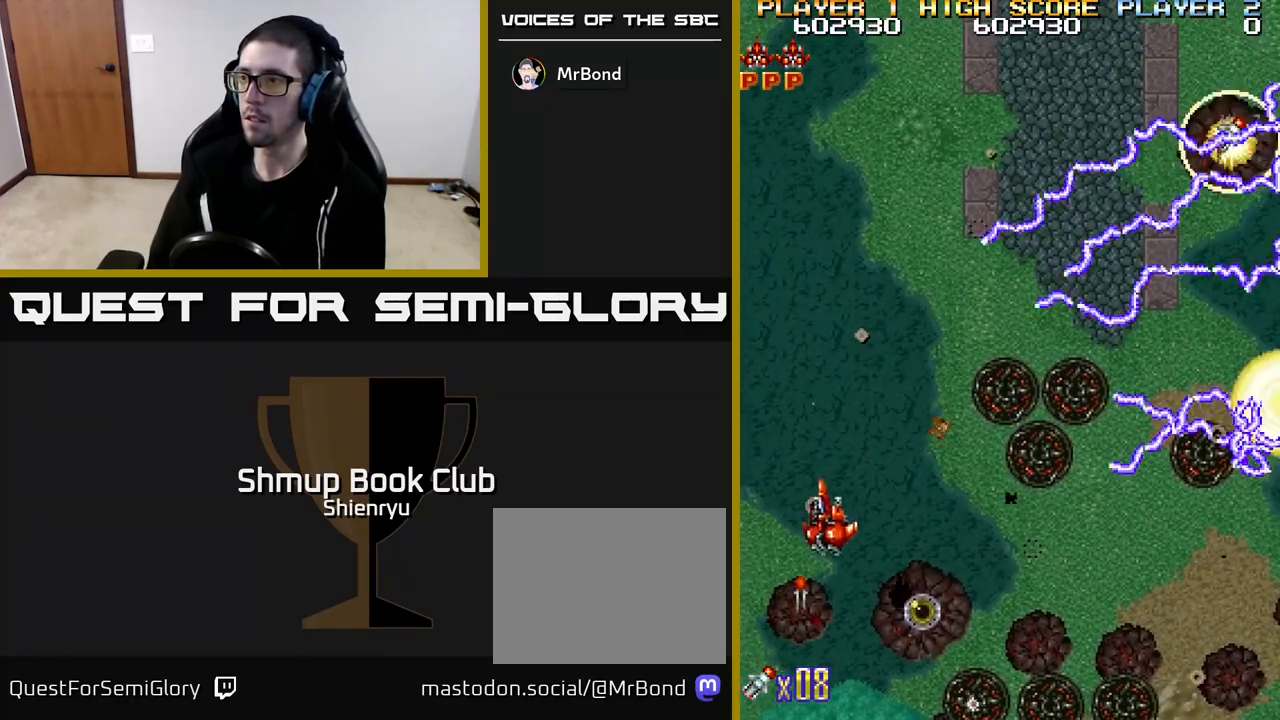
{"buttons": ["DPAD_UP", "DPAD_RIGHT"], "left_stick": "center", "events": [[267, "DPAD_LEFT", "up"], [300, "DPAD_DOWN", "up"], [333, "DPAD_UP", "down"], [467, "DPAD_RIGHT", "down"]]}
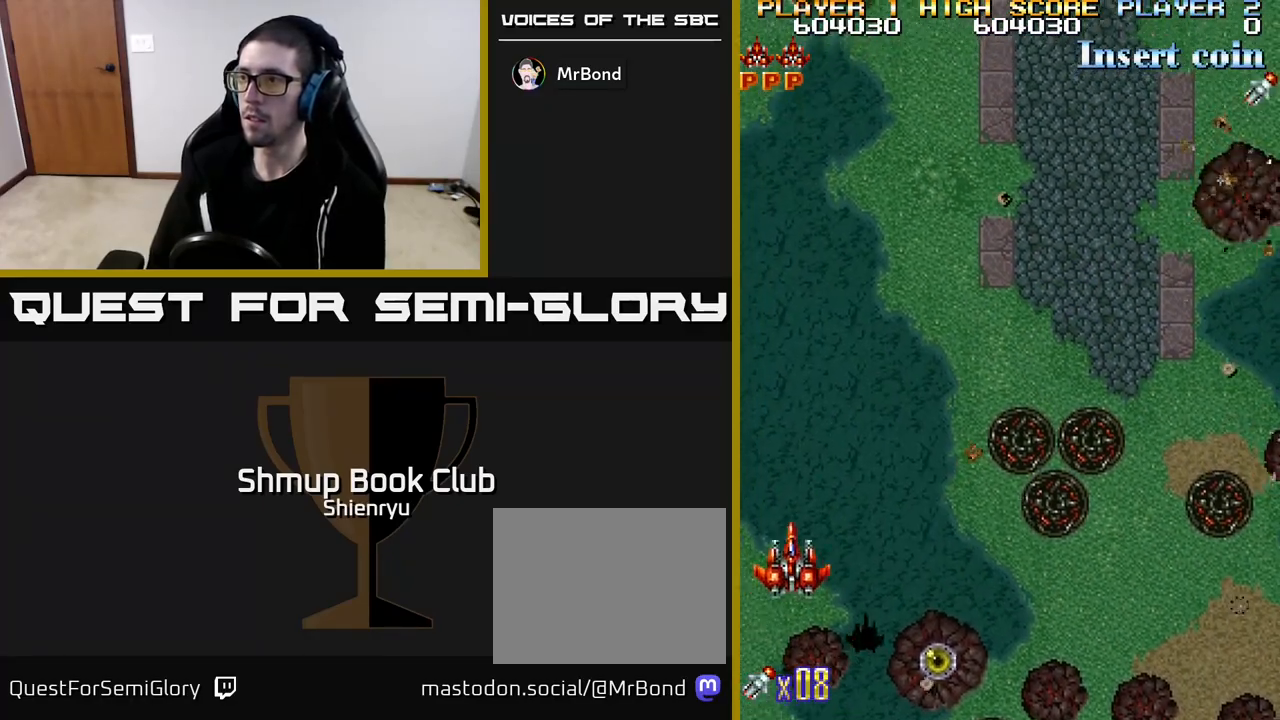
{"buttons": ["DPAD_RIGHT"], "left_stick": "center", "events": [[183, "DPAD_UP", "up"]]}
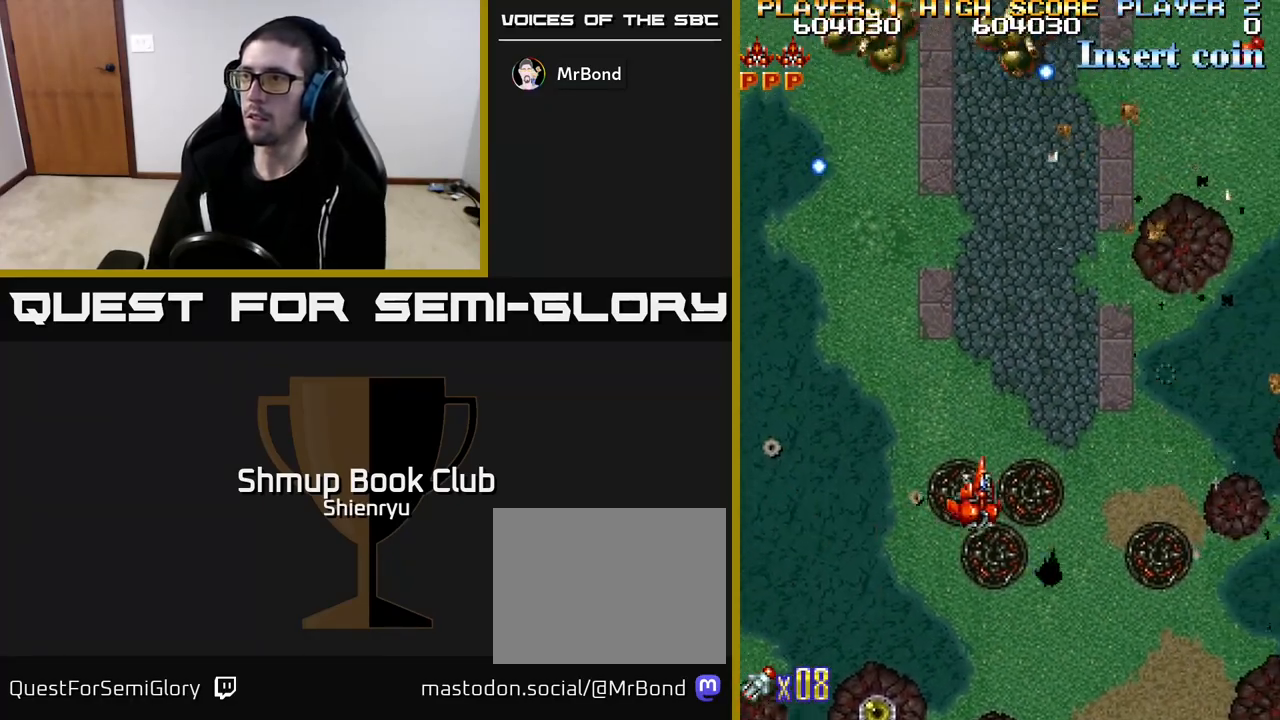
{"buttons": ["DPAD_DOWN", "DPAD_LEFT"], "left_stick": "center", "events": [[117, "DPAD_DOWN", "down"], [233, "R2", "down"], [367, "R2", "up"], [400, "DPAD_RIGHT", "up"], [483, "DPAD_LEFT", "down"]]}